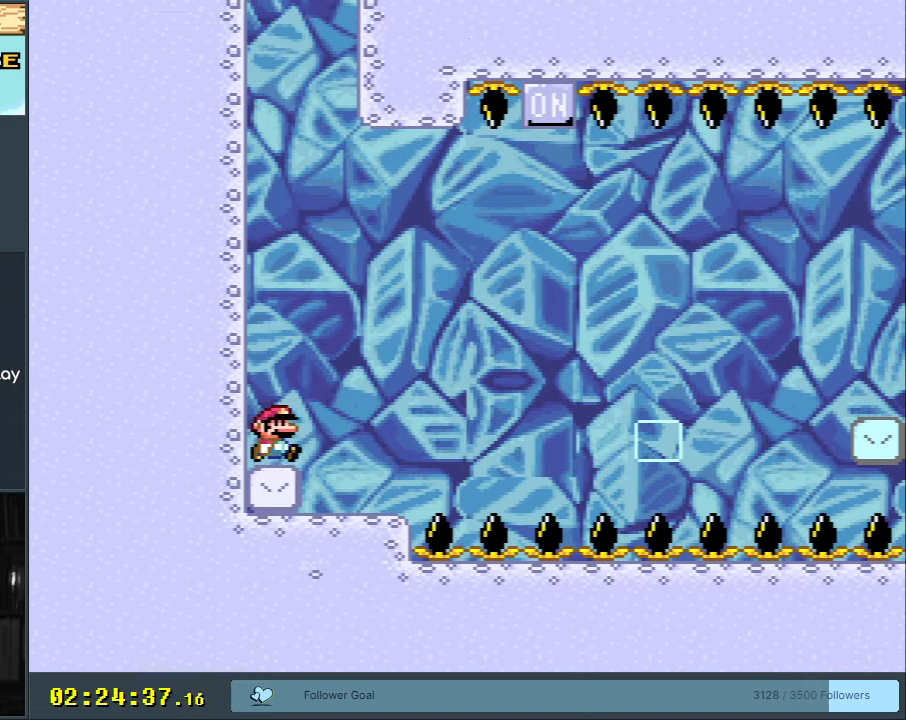
Gameplay with a controller (Nintendo layout); each line is a JSON object with the inputs held at the frame after it. "events" lists button and stick changes between this image and that frame as [ms after this image, input, new state], when the widget could be followed in between. Not read: L3 R3.
{"buttons": [], "events": [[400, "DPAD_RIGHT", "up"], [400, "X", "up"]]}
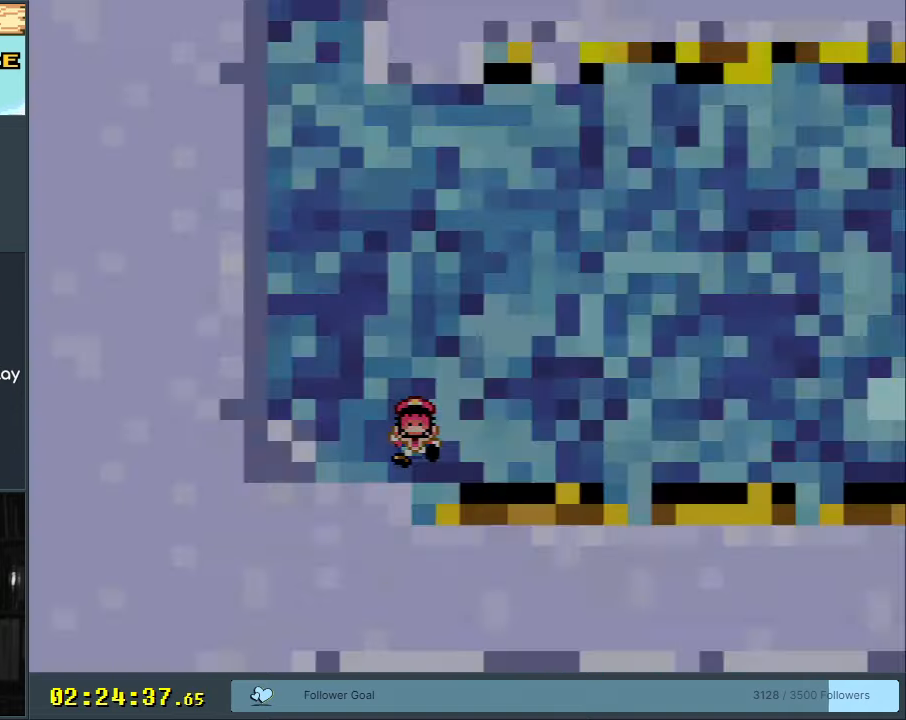
{"buttons": [], "events": [[133, "A", "down"], [250, "A", "up"]]}
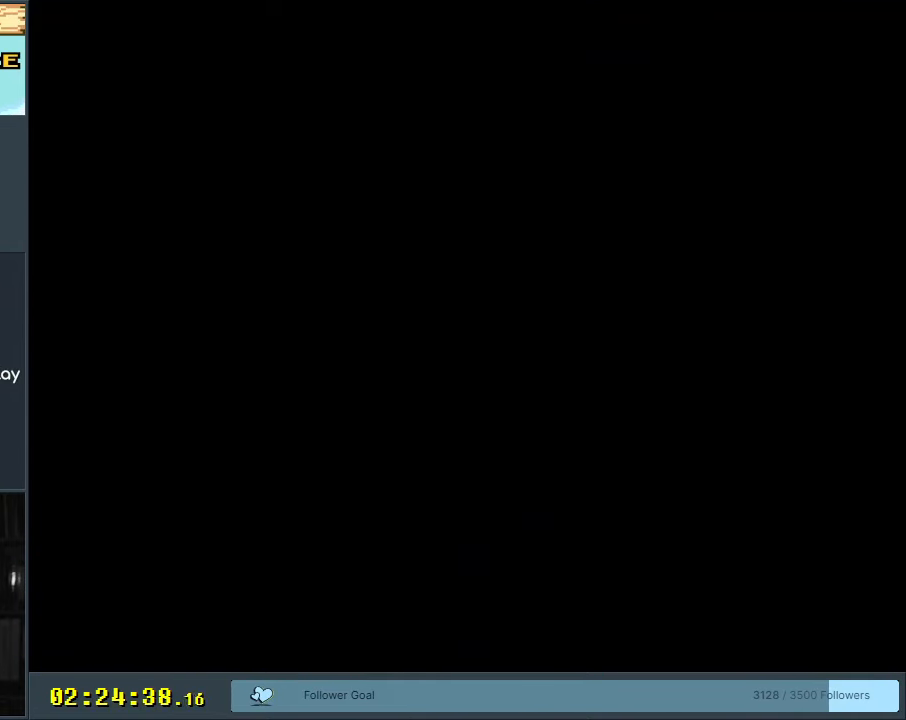
{"buttons": ["X"], "events": [[83, "Y", "down"], [100, "B", "down"], [133, "DPAD_LEFT", "down"], [300, "B", "up"], [300, "DPAD_LEFT", "up"], [450, "Y", "up"], [467, "X", "down"]]}
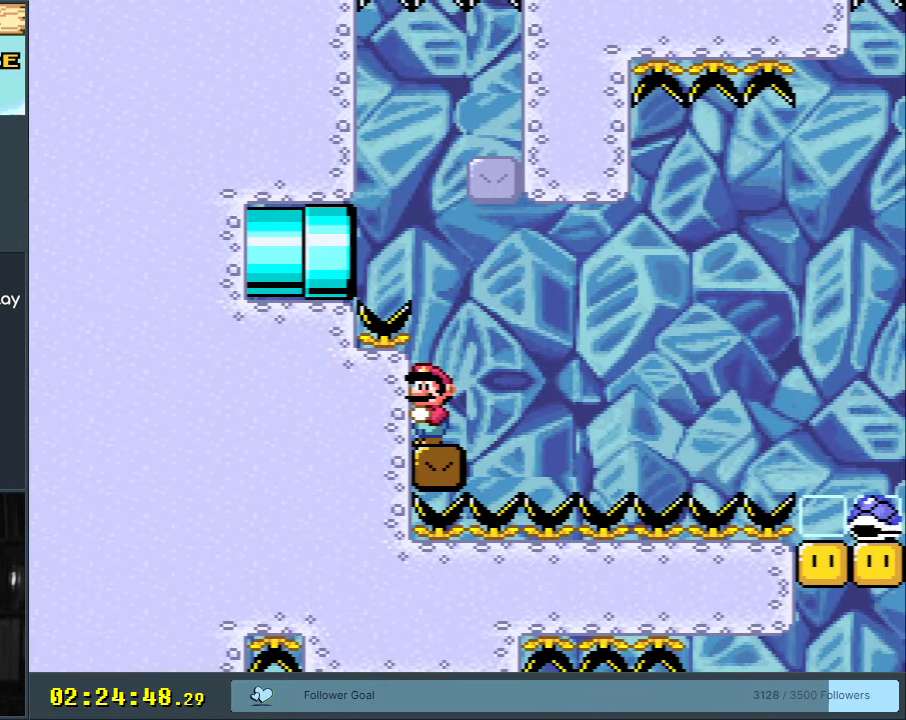
{"buttons": ["A", "X", "DPAD_RIGHT"], "events": [[167, "DPAD_RIGHT", "down"], [400, "A", "down"]]}
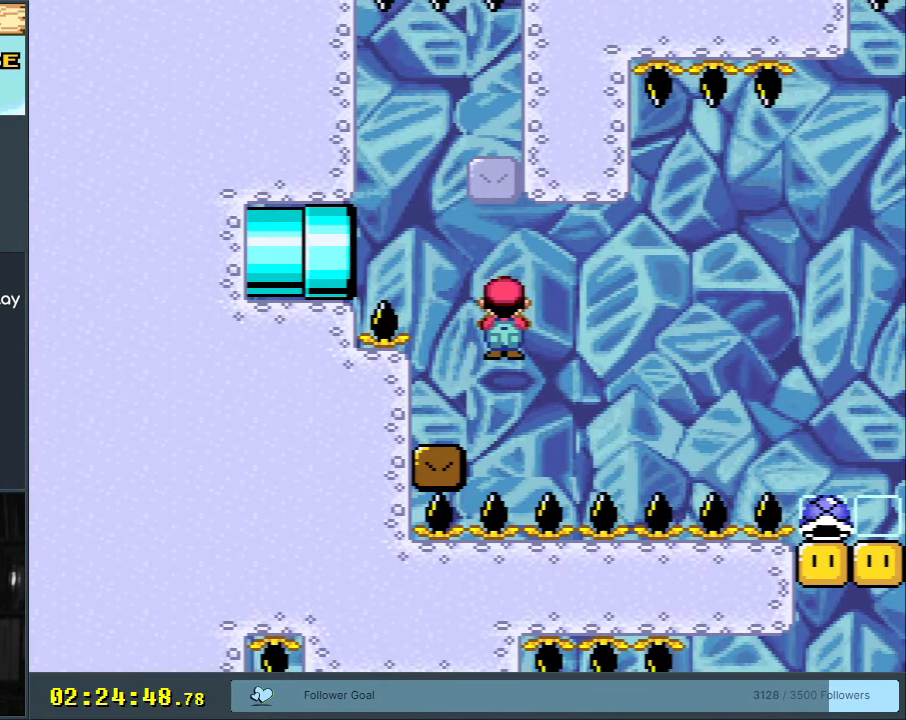
{"buttons": ["A", "X", "DPAD_RIGHT"], "events": []}
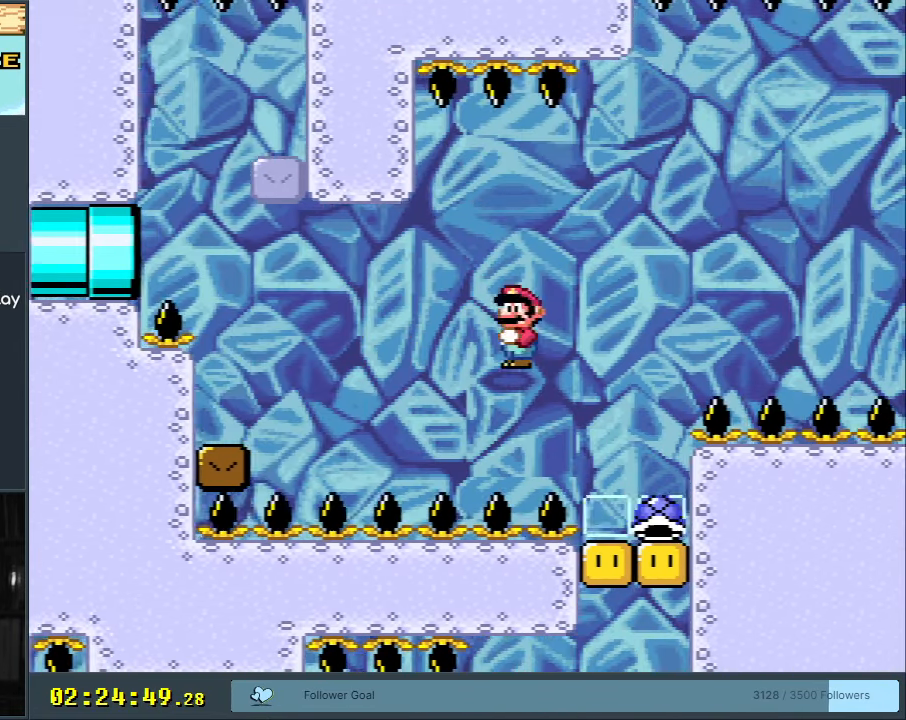
{"buttons": ["A", "X"], "events": [[217, "DPAD_RIGHT", "up"], [283, "DPAD_LEFT", "down"], [417, "DPAD_LEFT", "up"]]}
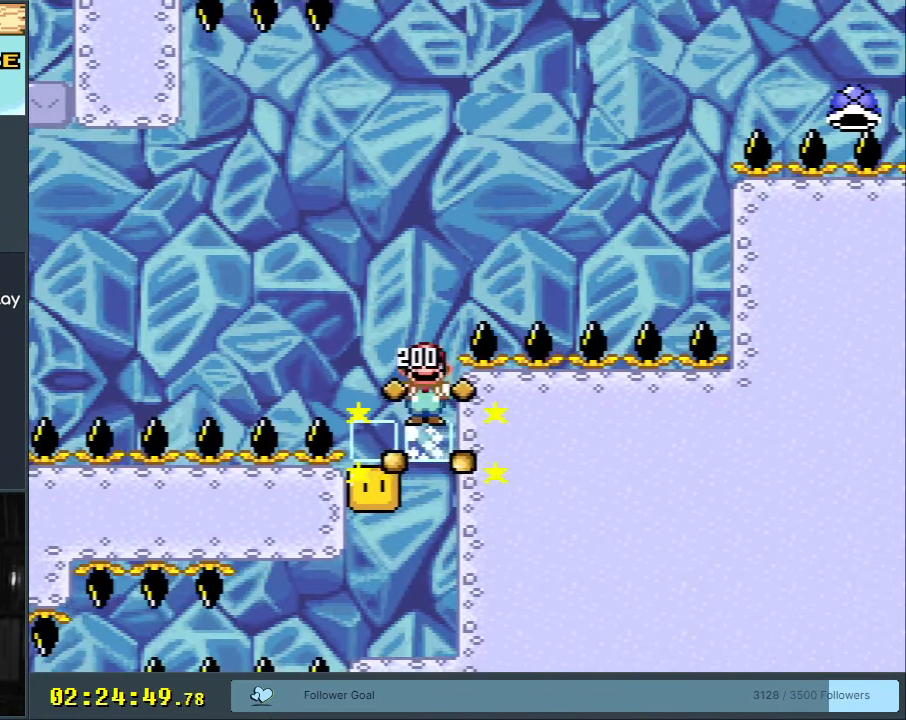
{"buttons": ["X", "DPAD_RIGHT"], "events": [[117, "A", "up"], [217, "DPAD_LEFT", "down"], [350, "DPAD_LEFT", "up"], [400, "DPAD_RIGHT", "down"]]}
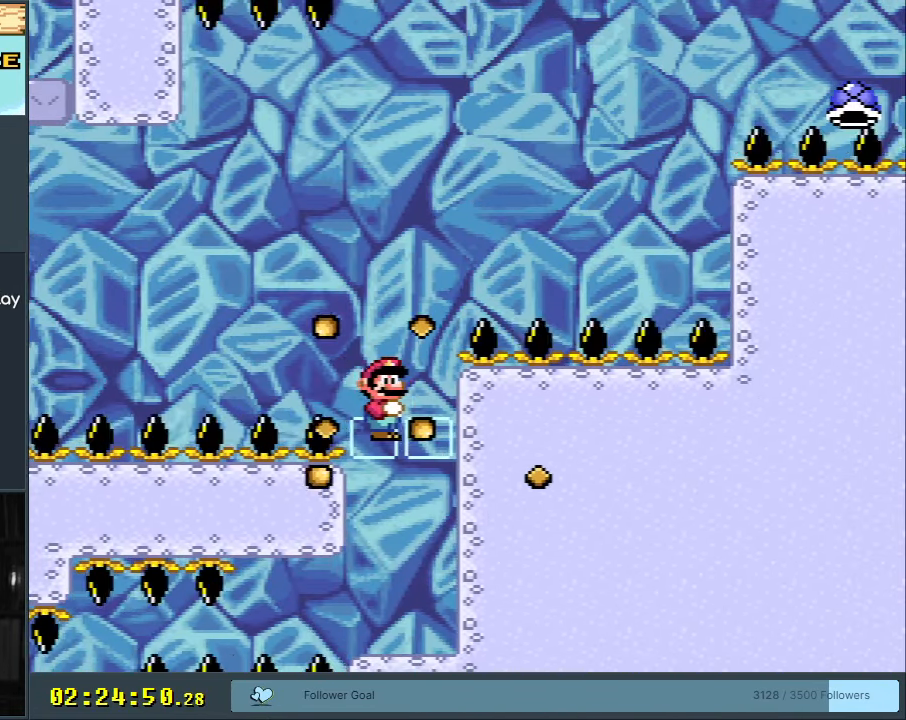
{"buttons": ["Y", "DPAD_LEFT"], "events": [[67, "X", "up"], [83, "Y", "down"], [100, "DPAD_RIGHT", "up"], [167, "DPAD_LEFT", "down"]]}
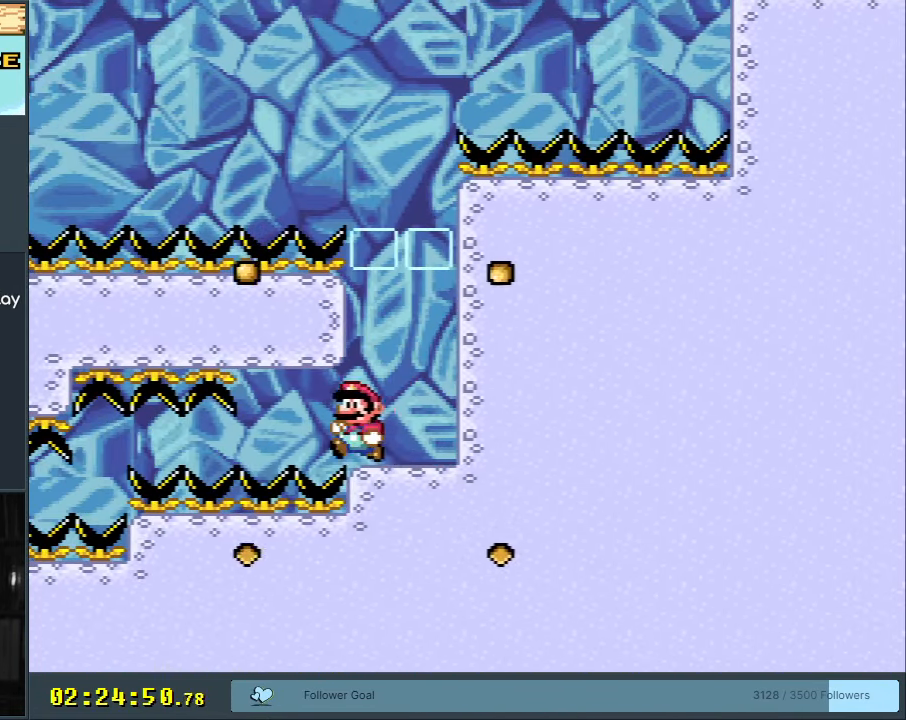
{"buttons": ["Y", "DPAD_LEFT"], "events": []}
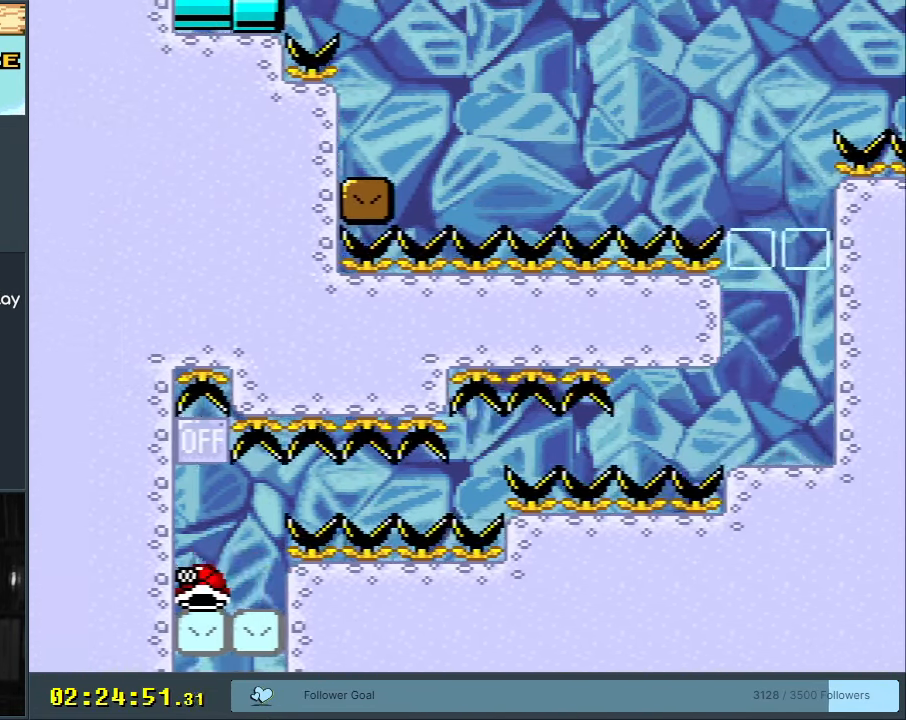
{"buttons": ["Y", "DPAD_LEFT"], "events": []}
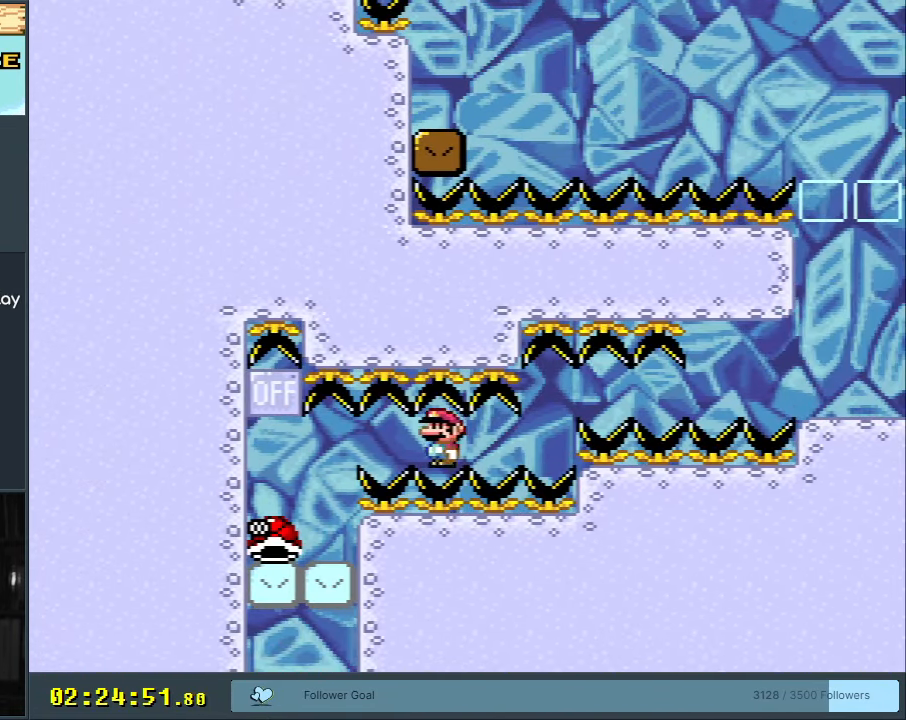
{"buttons": ["Y"], "events": [[333, "DPAD_LEFT", "up"]]}
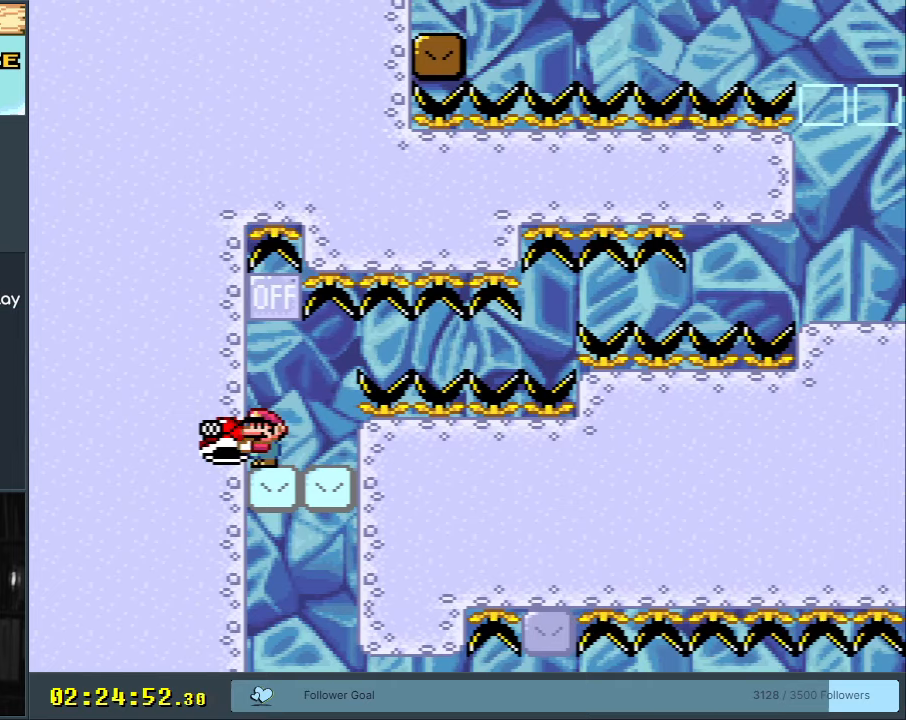
{"buttons": ["Y"], "events": [[50, "B", "down"], [433, "B", "up"]]}
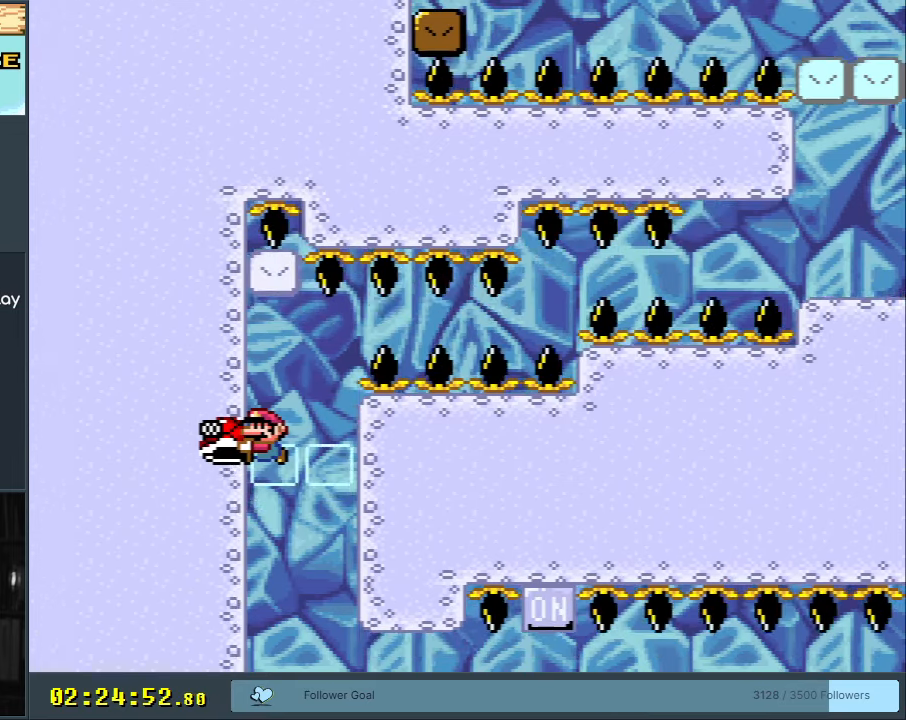
{"buttons": ["Y"], "events": []}
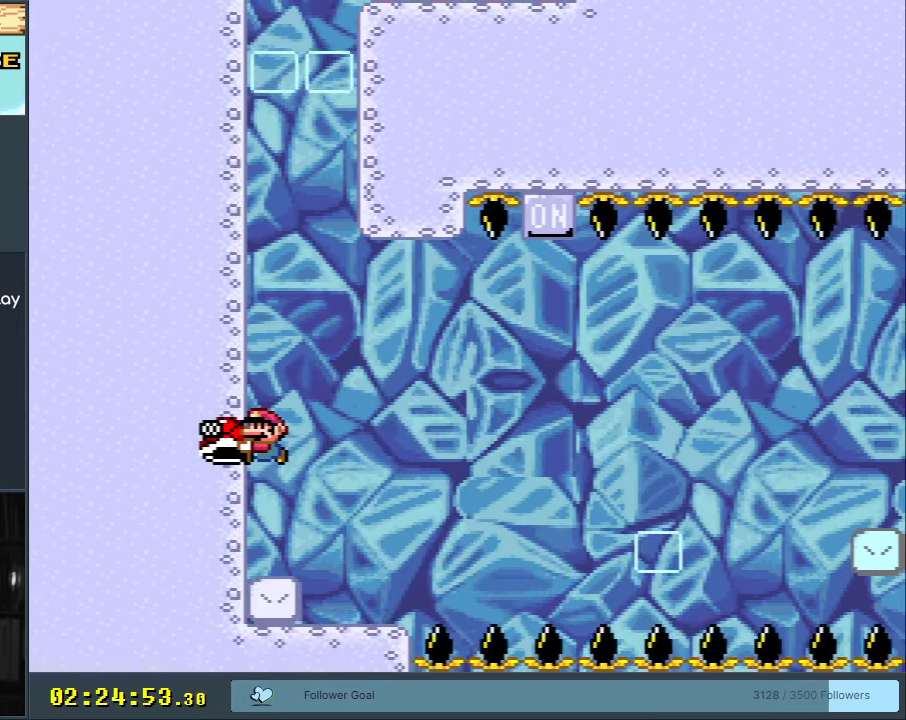
{"buttons": ["Y"], "events": []}
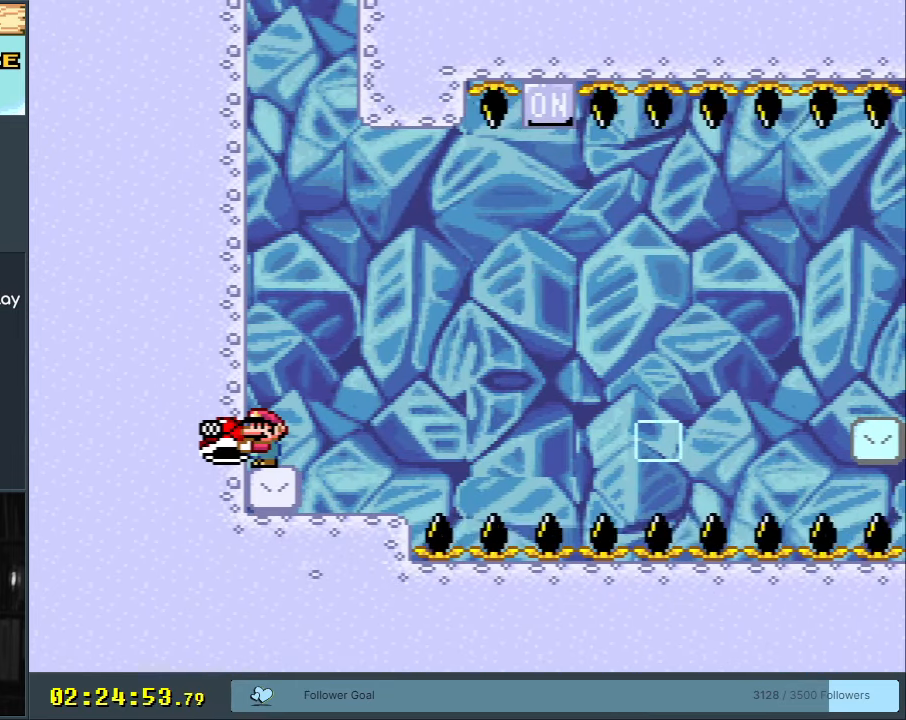
{"buttons": ["Y", "DPAD_LEFT"], "events": [[83, "DPAD_RIGHT", "down"], [267, "DPAD_RIGHT", "up"], [450, "DPAD_LEFT", "down"]]}
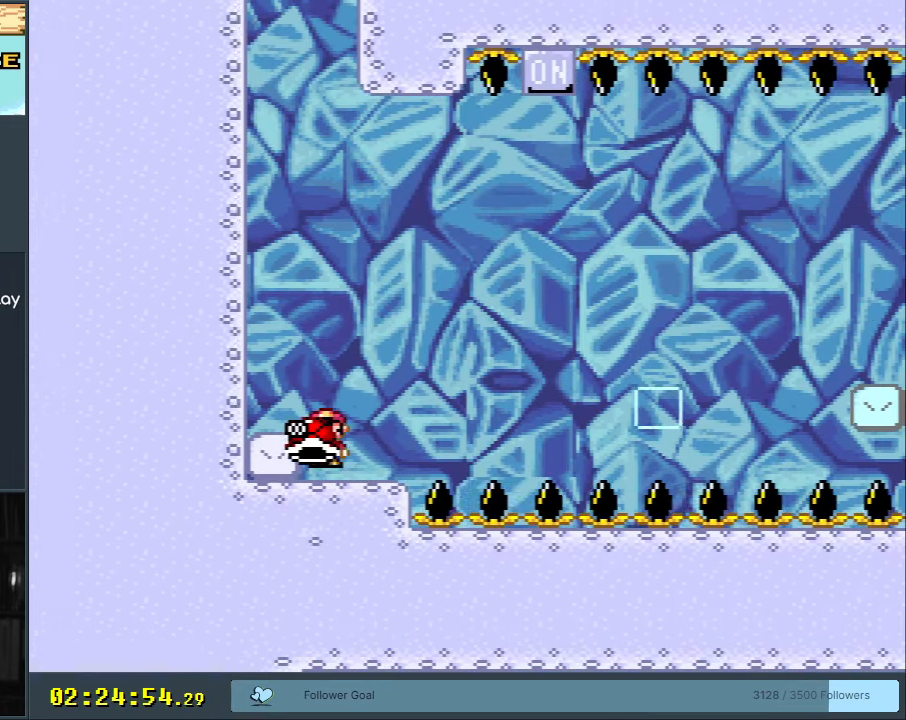
{"buttons": ["Y"], "events": [[167, "DPAD_LEFT", "up"]]}
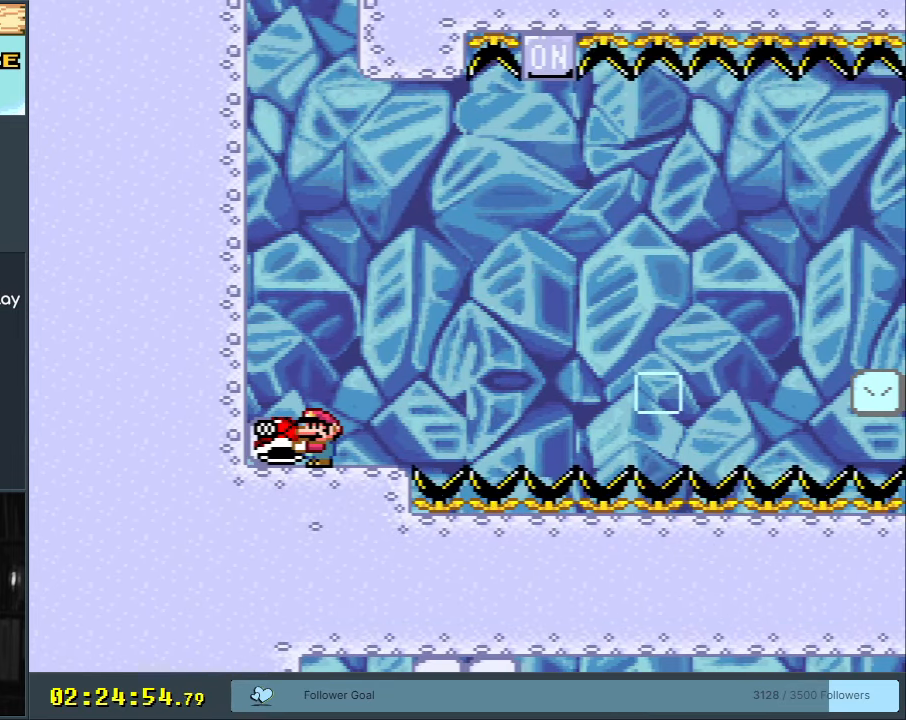
{"buttons": ["Y"], "events": []}
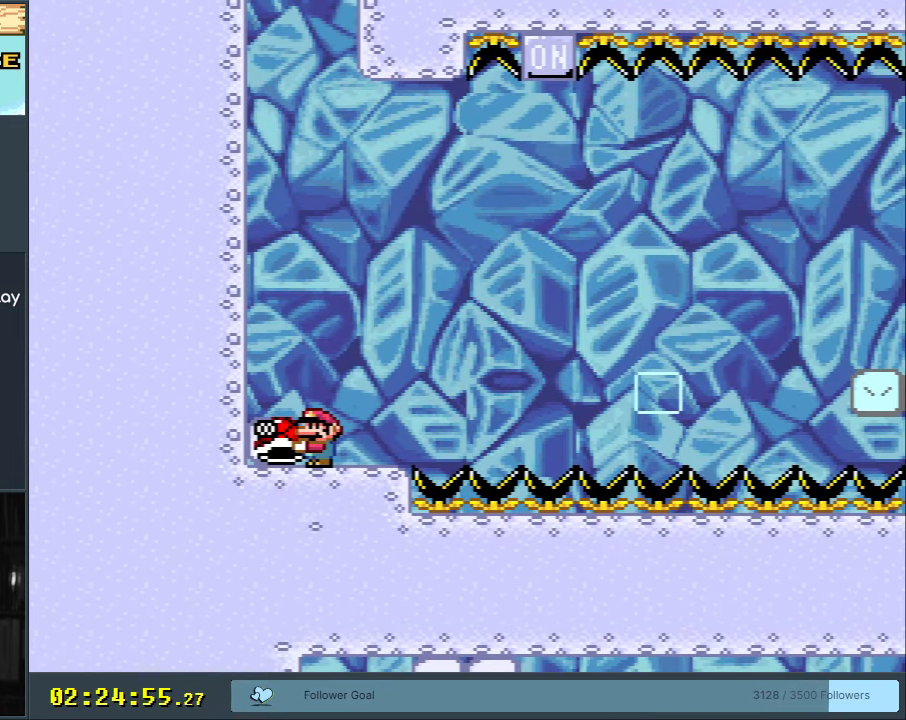
{"buttons": ["Y", "DPAD_RIGHT"], "events": [[450, "DPAD_RIGHT", "down"]]}
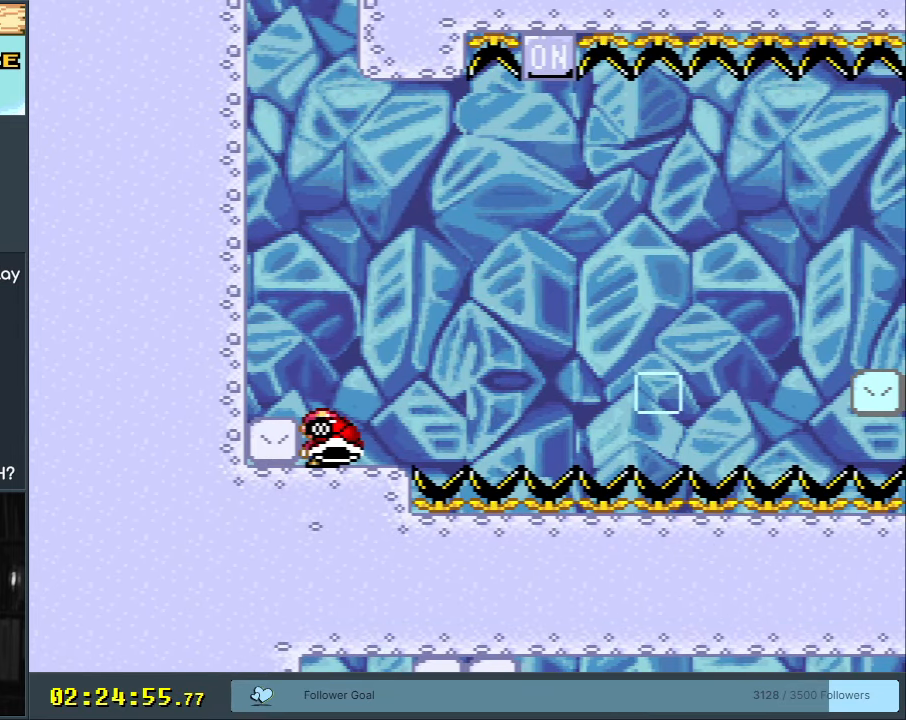
{"buttons": ["B", "DPAD_UP", "DPAD_RIGHT"], "events": [[167, "DPAD_UP", "down"], [267, "B", "down"], [450, "Y", "up"]]}
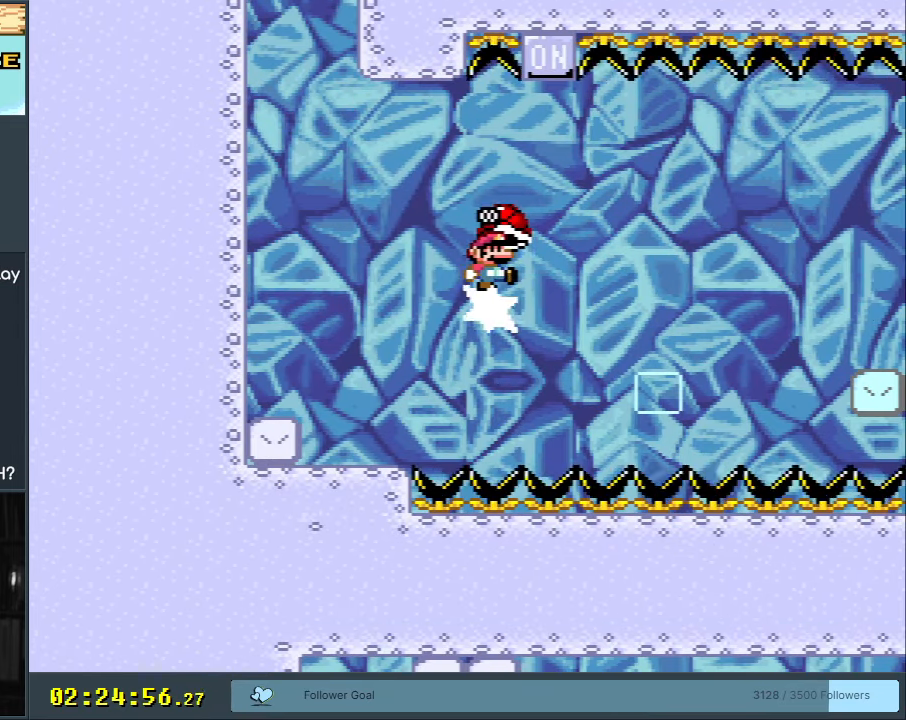
{"buttons": ["B", "Y"], "events": [[67, "Y", "down"], [83, "DPAD_UP", "up"], [150, "DPAD_RIGHT", "up"], [317, "DPAD_LEFT", "down"], [467, "DPAD_LEFT", "up"]]}
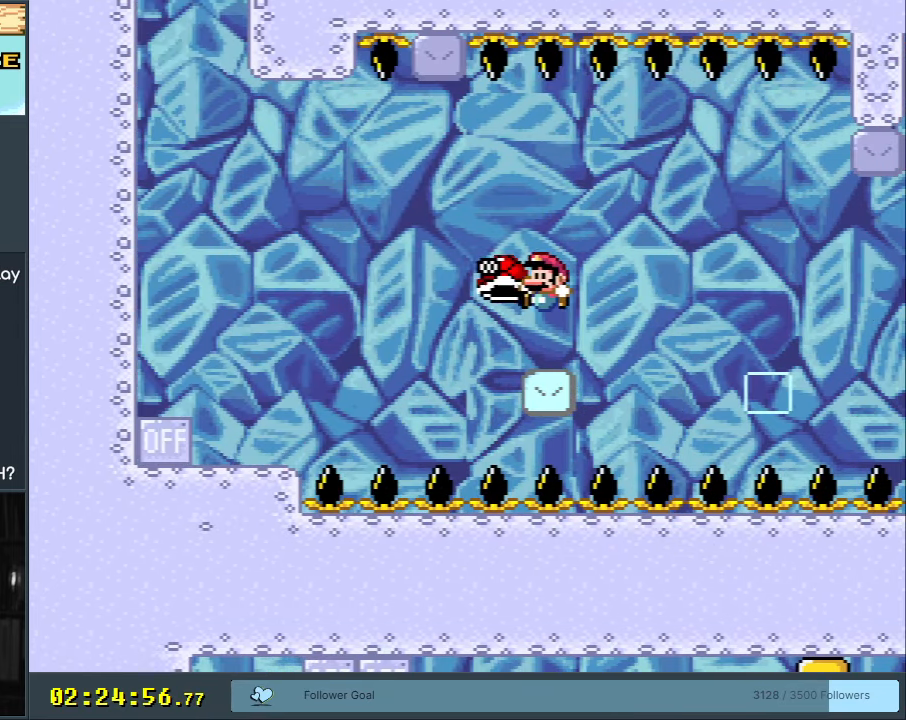
{"buttons": ["Y"], "events": [[100, "B", "up"], [100, "DPAD_RIGHT", "down"], [183, "DPAD_RIGHT", "up"]]}
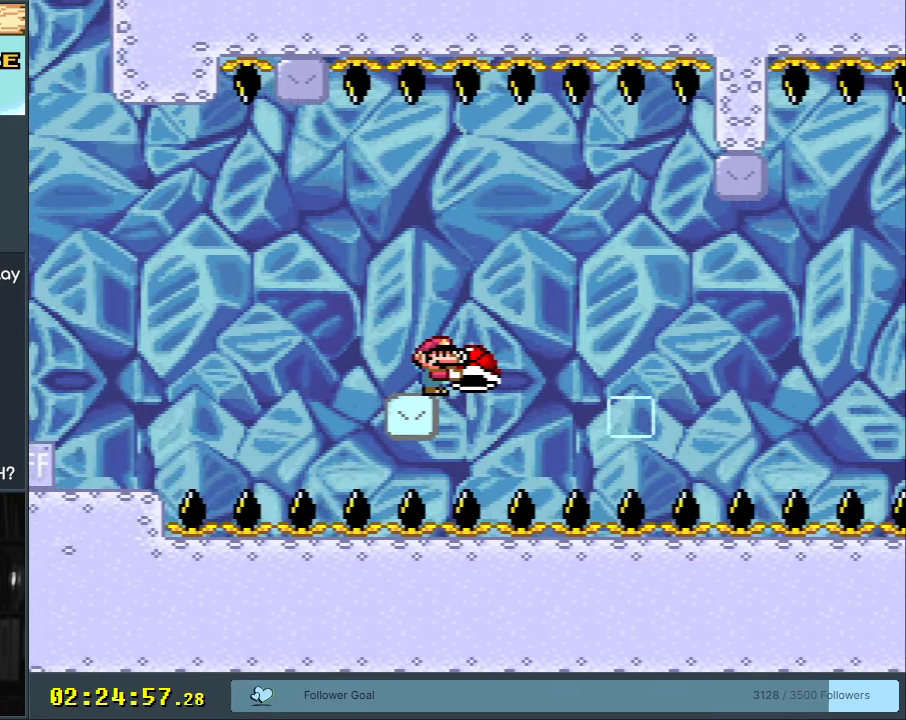
{"buttons": ["Y"], "events": [[33, "DPAD_LEFT", "down"], [150, "DPAD_LEFT", "up"]]}
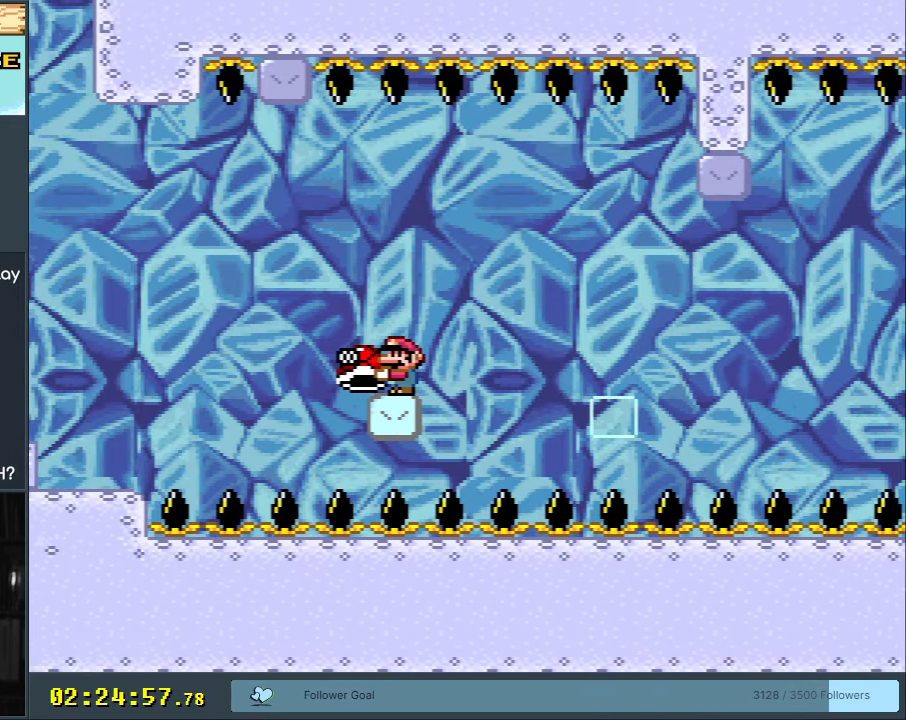
{"buttons": [], "events": [[467, "Y", "up"]]}
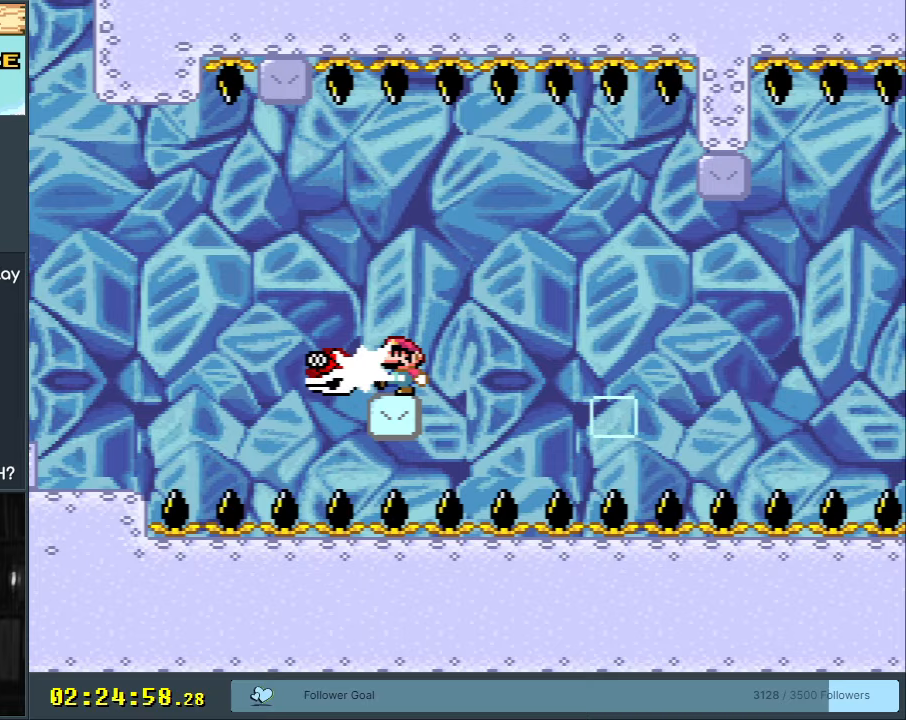
{"buttons": ["B", "Y", "DPAD_RIGHT"], "events": [[100, "Y", "down"], [150, "DPAD_RIGHT", "down"], [183, "B", "down"], [333, "B", "up"], [400, "B", "down"]]}
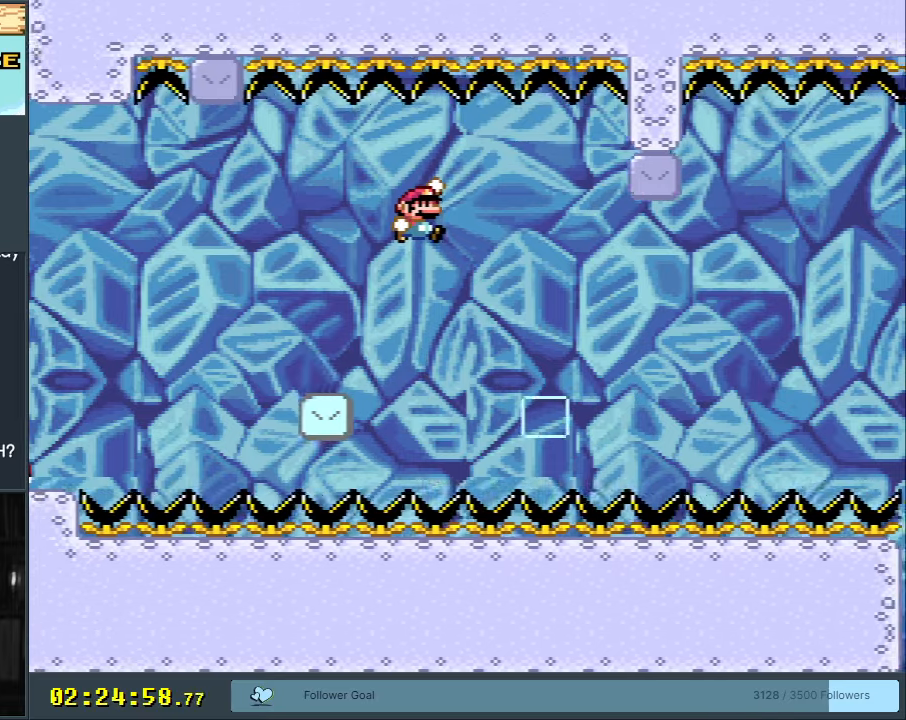
{"buttons": ["Y", "DPAD_RIGHT"], "events": [[17, "DPAD_RIGHT", "up"], [267, "DPAD_LEFT", "down"], [383, "DPAD_LEFT", "up"], [433, "B", "up"], [500, "DPAD_RIGHT", "down"]]}
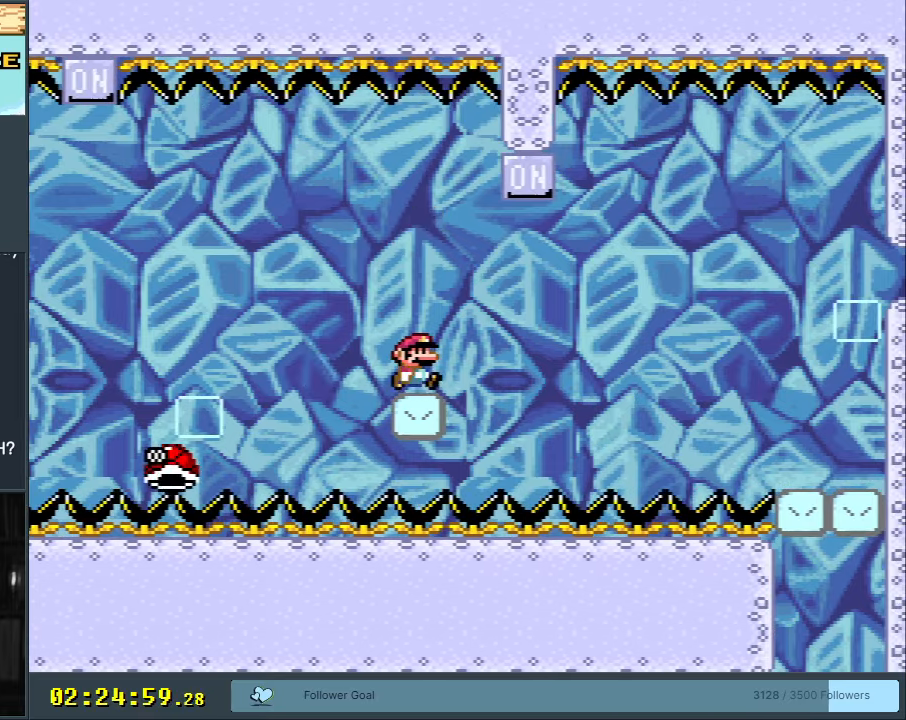
{"buttons": ["B", "Y"], "events": [[183, "B", "down"], [500, "DPAD_RIGHT", "up"]]}
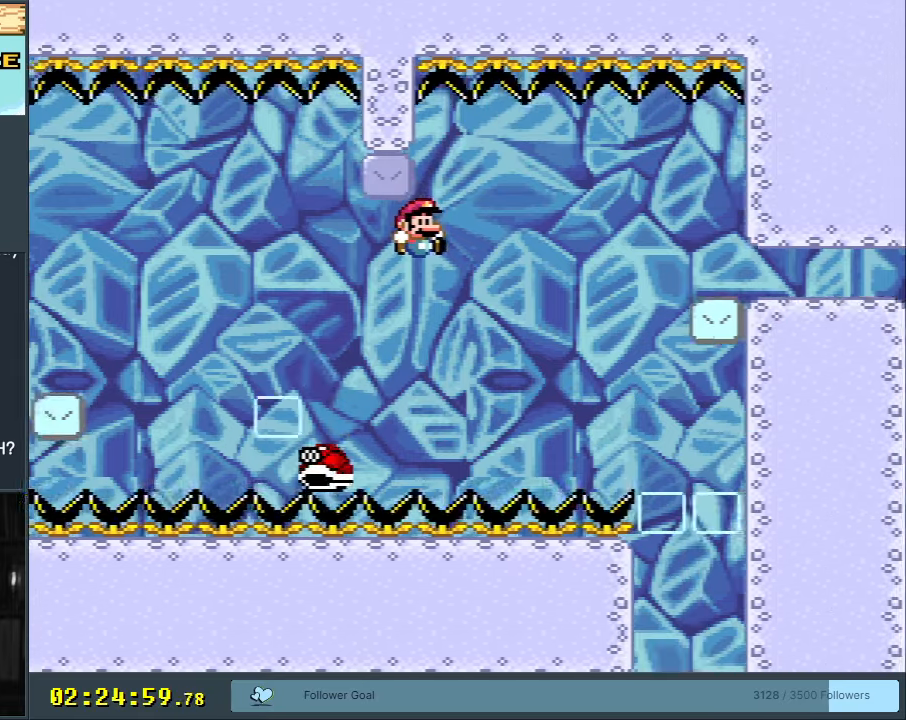
{"buttons": ["Y", "DPAD_RIGHT"], "events": [[83, "DPAD_LEFT", "down"], [167, "DPAD_LEFT", "up"], [183, "DPAD_RIGHT", "down"], [300, "DPAD_RIGHT", "up"], [450, "DPAD_RIGHT", "down"], [483, "B", "up"]]}
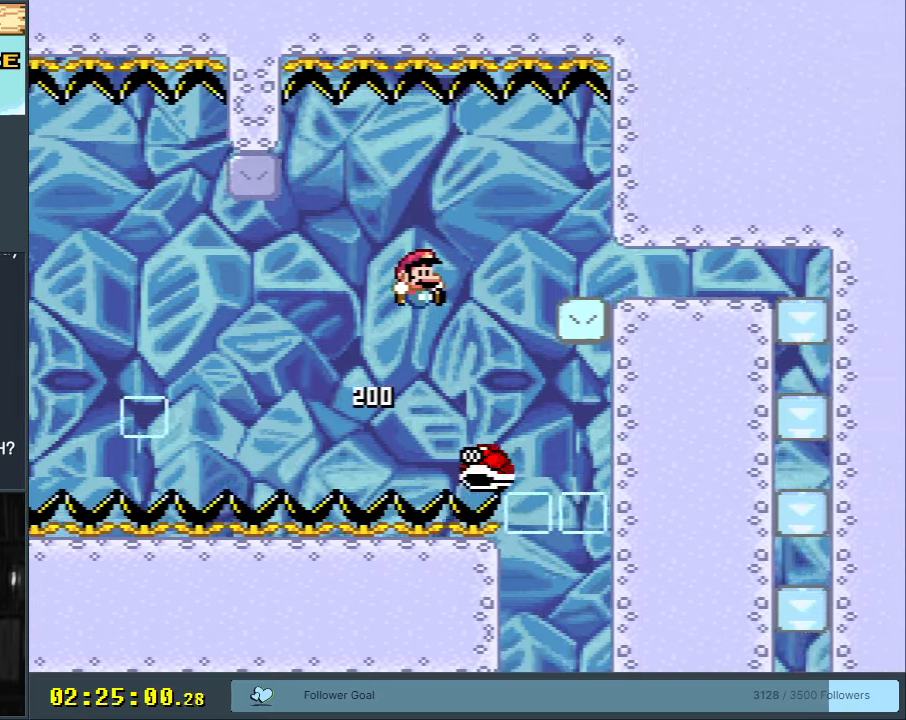
{"buttons": ["B", "Y", "DPAD_RIGHT"], "events": [[100, "B", "down"], [100, "DPAD_RIGHT", "up"], [267, "DPAD_RIGHT", "down"]]}
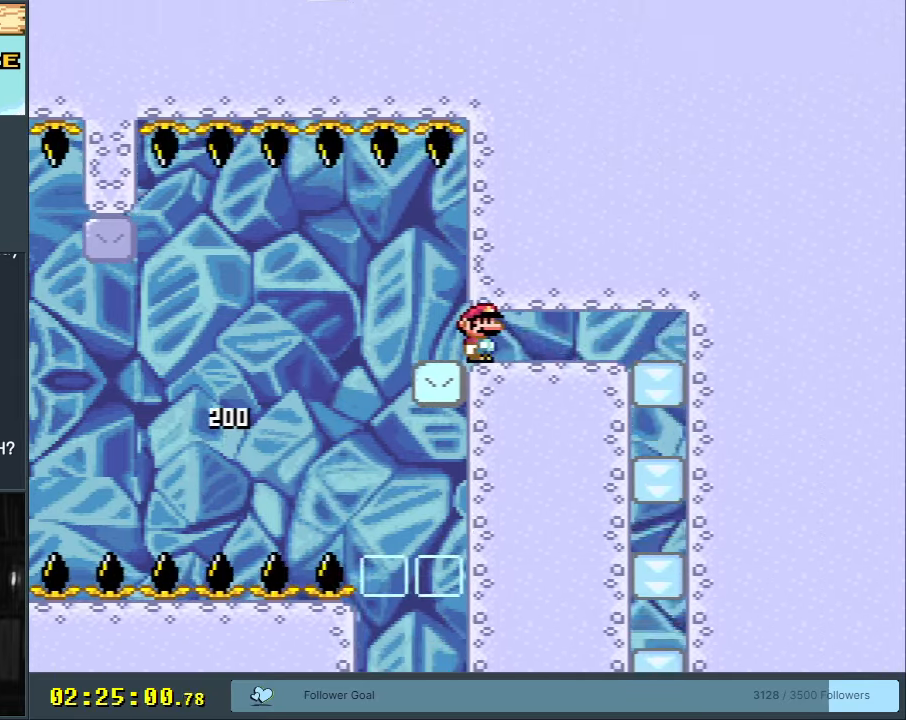
{"buttons": [], "events": [[233, "B", "up"], [267, "DPAD_RIGHT", "up"], [367, "Y", "up"]]}
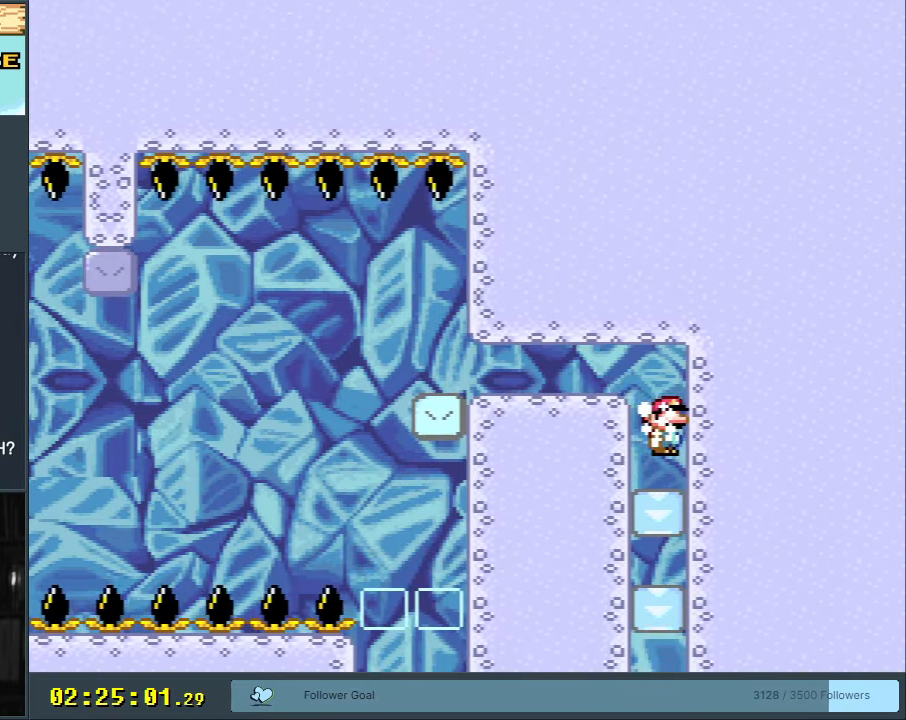
{"buttons": ["Y"], "events": [[100, "Y", "down"]]}